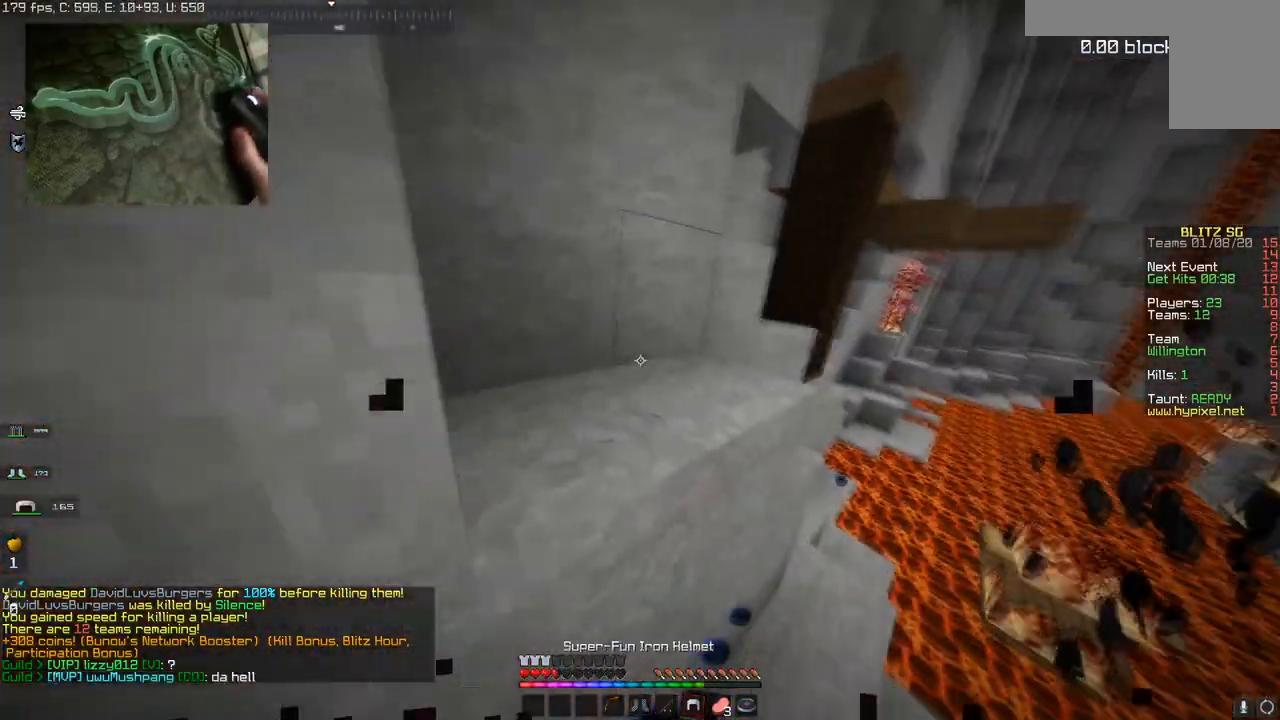
Gameplay with keyboard and mouse; each line is a JSON object with the keys and mouse buttons held at the frame after it. "events" lists presses ("down") and releases ("up") of "a", "d", "s", "space", "w", "mouse_left" and "mouse_right" between this image and that frame as [ms after this image, input, new state], when the widget could be followed in between. "mouse_left", "mouse_right" = the "left", "right" buttons of the "mouse" list. No other keys are recorded. Fast repeated clicks can show as one long hold. Mouse movement is not recorded.
{"keys": ["a", "space"], "mouse": [], "events": [[33, "w", "down"], [100, "space", "down"], [133, "mouse_right", "down"], [300, "mouse_right", "up"], [350, "a", "down"], [467, "w", "up"]]}
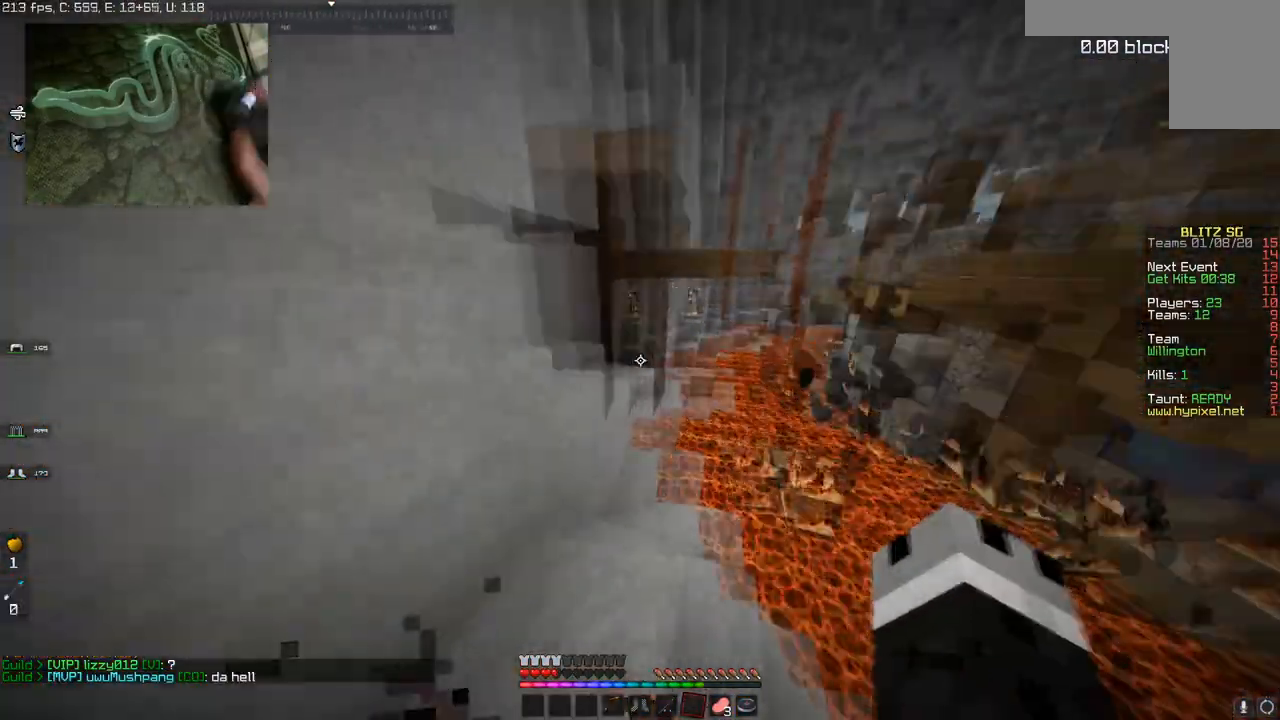
{"keys": [], "mouse": [], "events": [[50, "s", "down"], [50, "space", "up"], [100, "a", "up"], [266, "s", "up"]]}
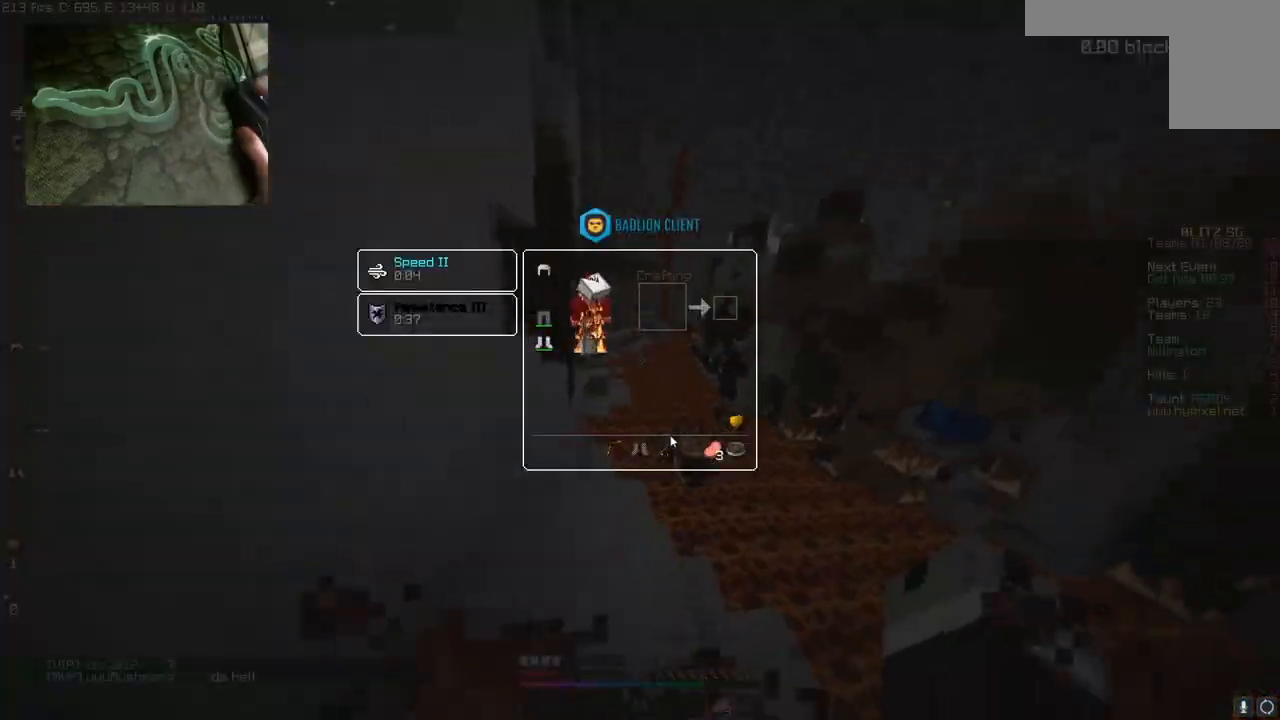
{"keys": [], "mouse": [], "events": []}
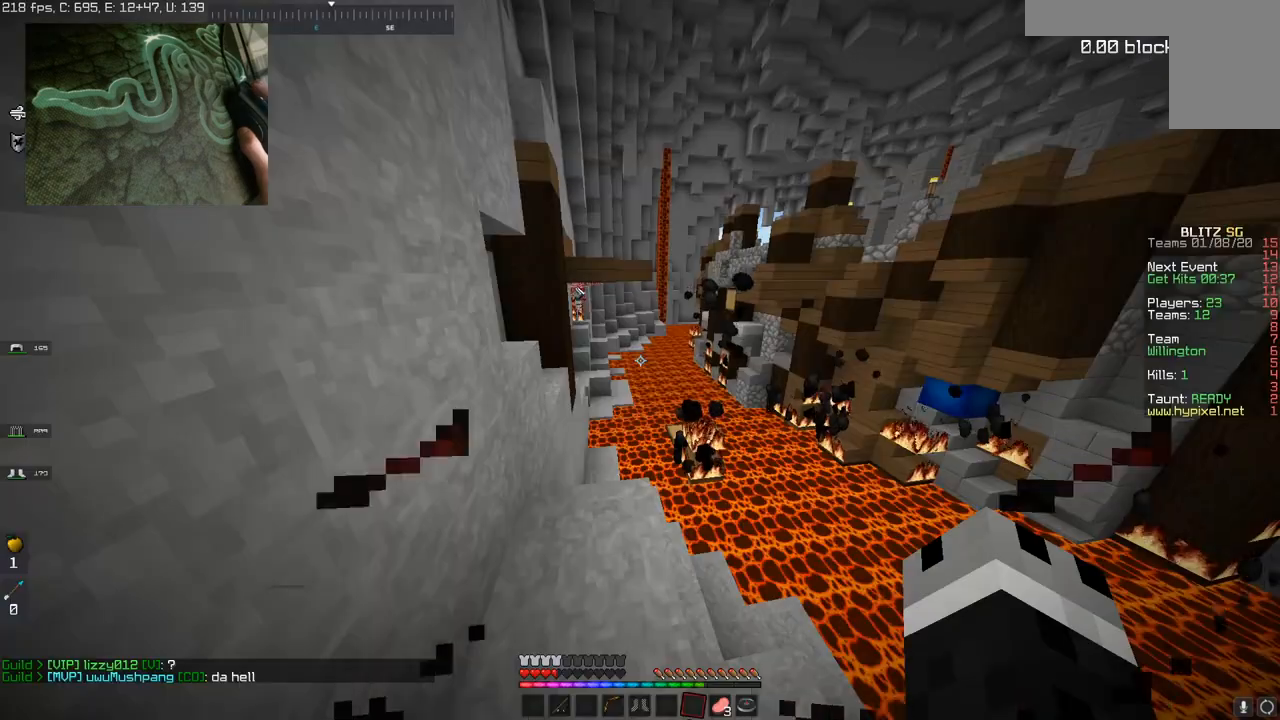
{"keys": [], "mouse": [], "events": []}
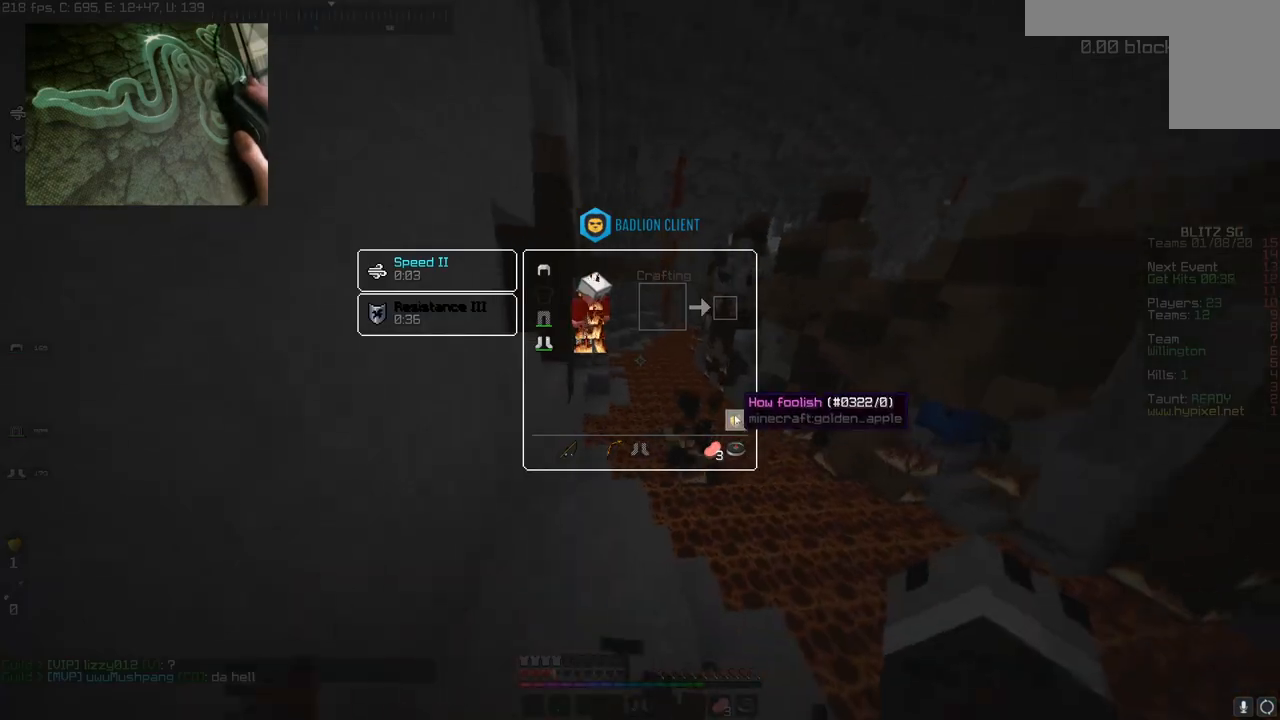
{"keys": [], "mouse": ["right"], "events": [[434, "mouse_right", "down"]]}
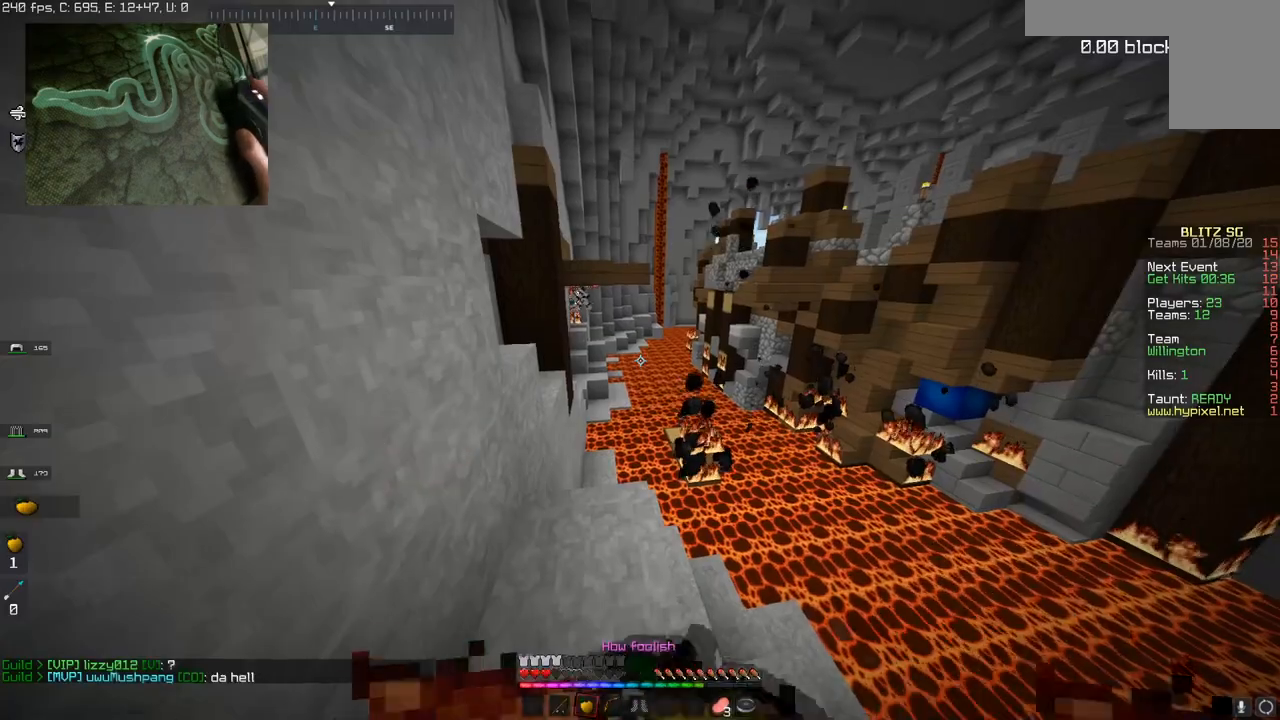
{"keys": ["w"], "mouse": ["right"], "events": [[300, "w", "down"]]}
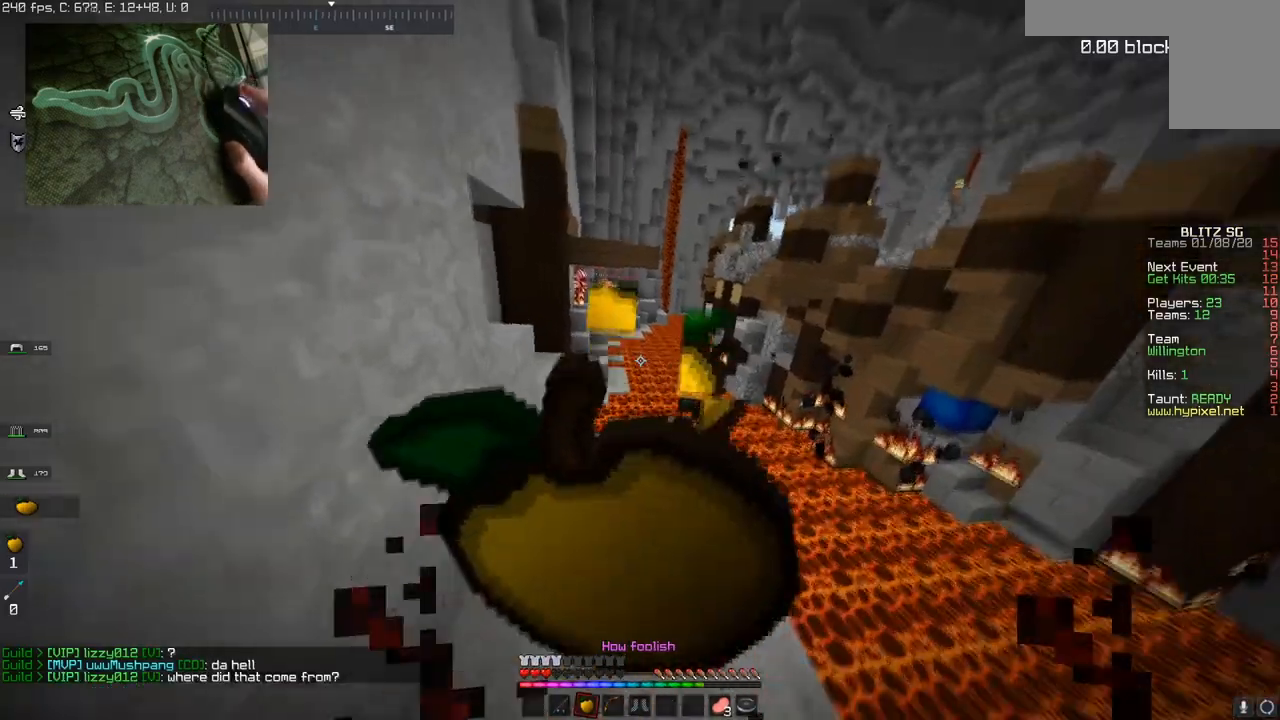
{"keys": ["w"], "mouse": ["right"], "events": []}
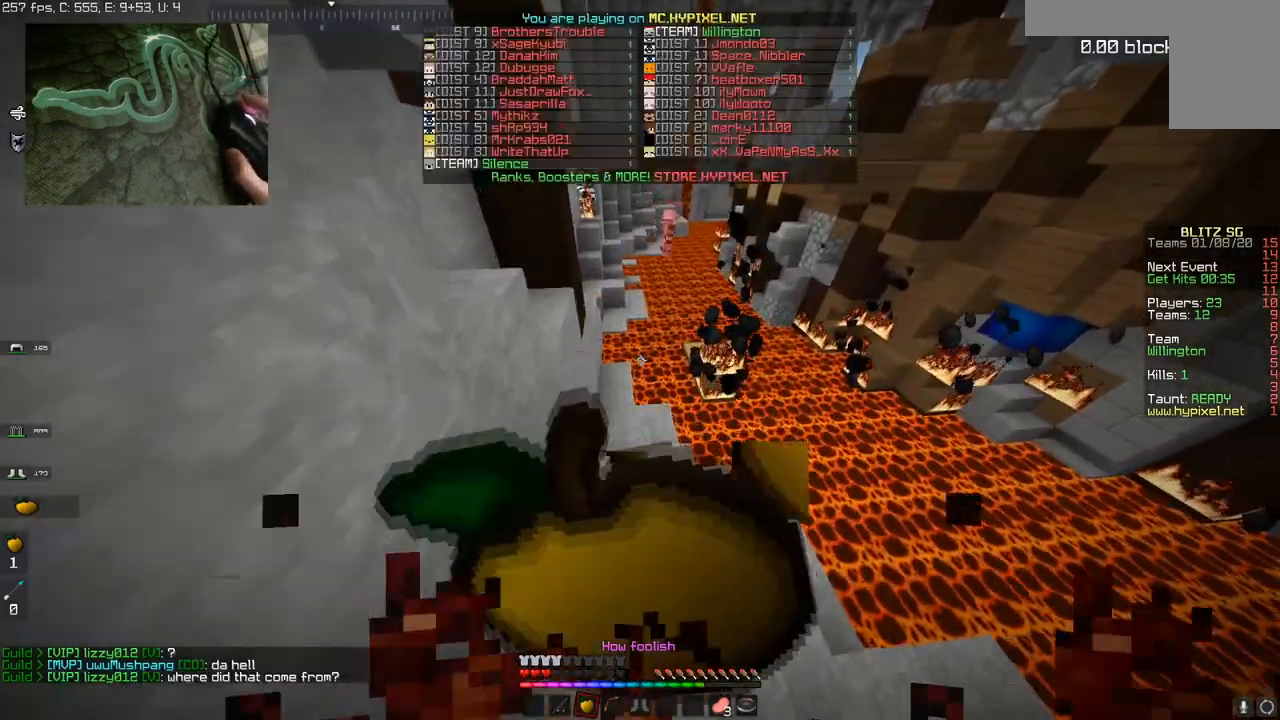
{"keys": ["w"], "mouse": ["right"], "events": []}
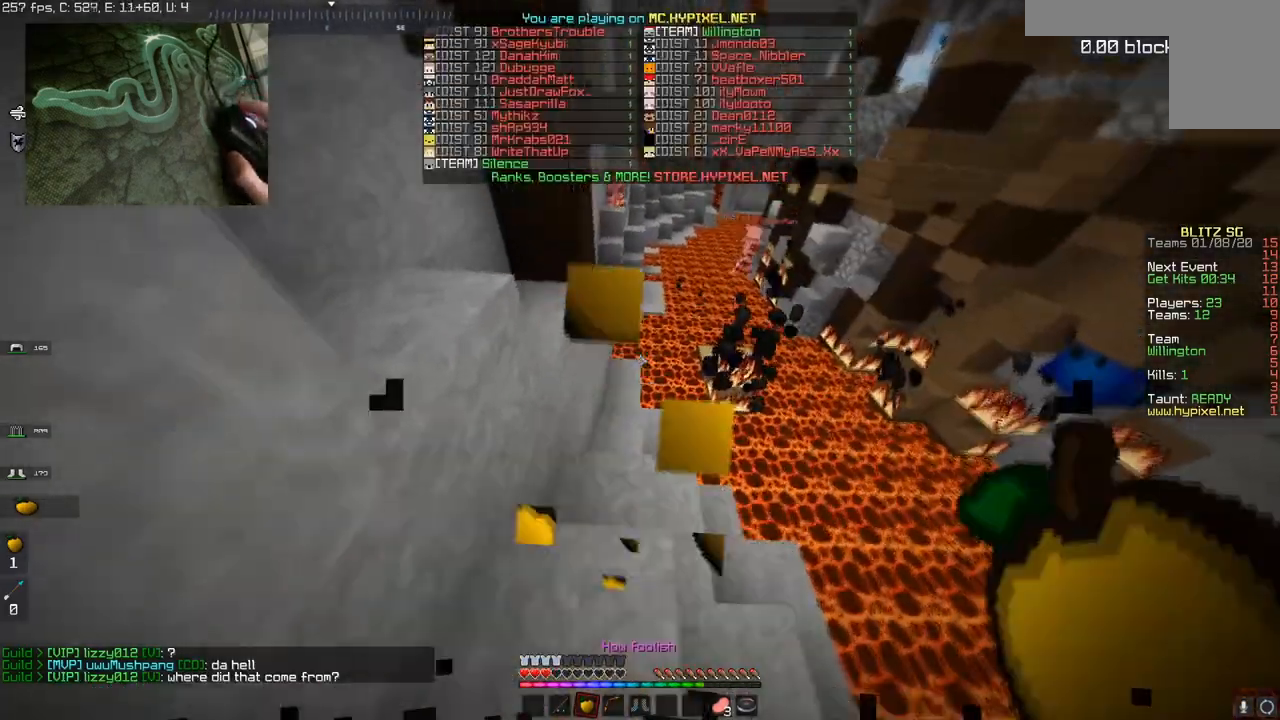
{"keys": ["w"], "mouse": ["right"], "events": []}
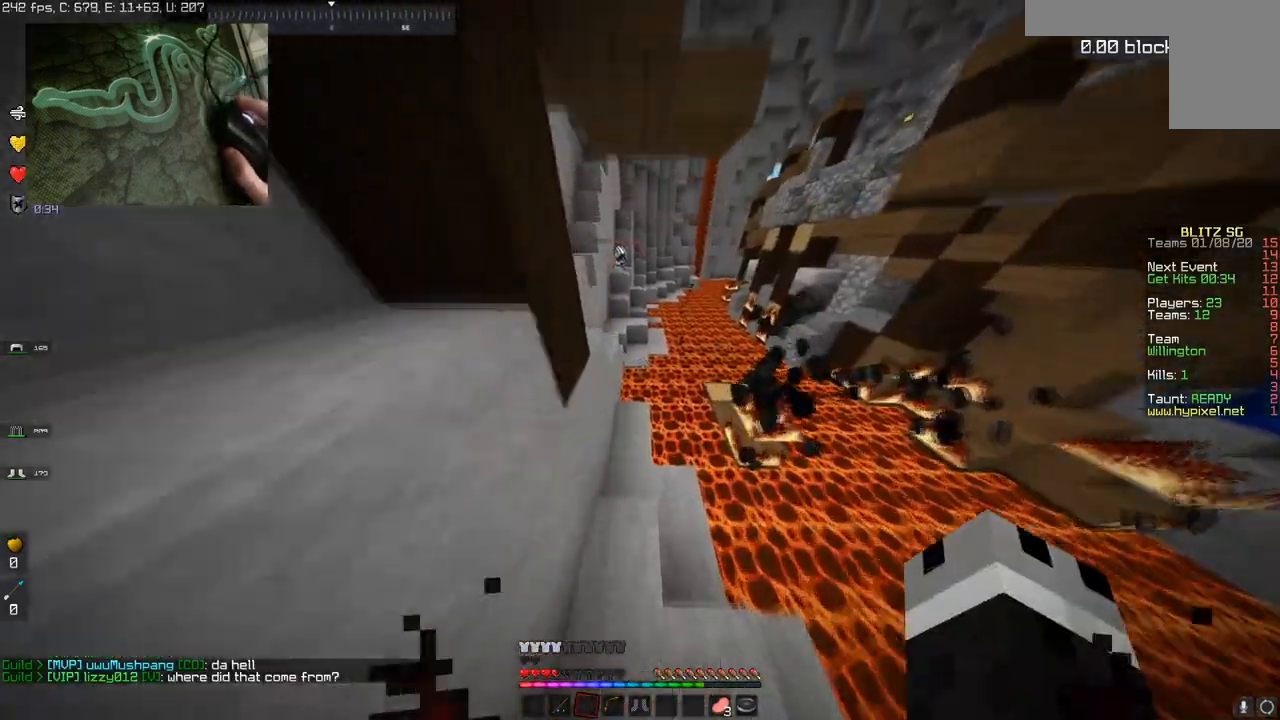
{"keys": ["w"], "mouse": [], "events": [[66, "mouse_right", "up"]]}
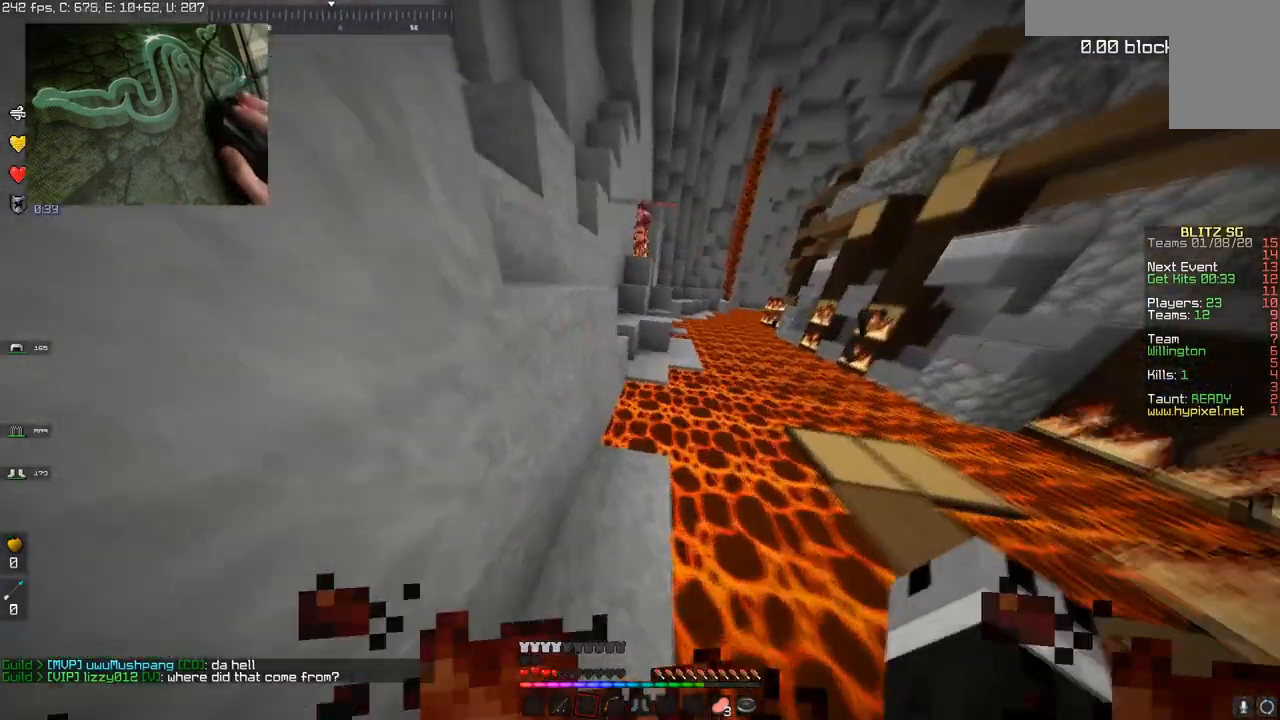
{"keys": ["space", "w"], "mouse": [], "events": [[184, "space", "down"]]}
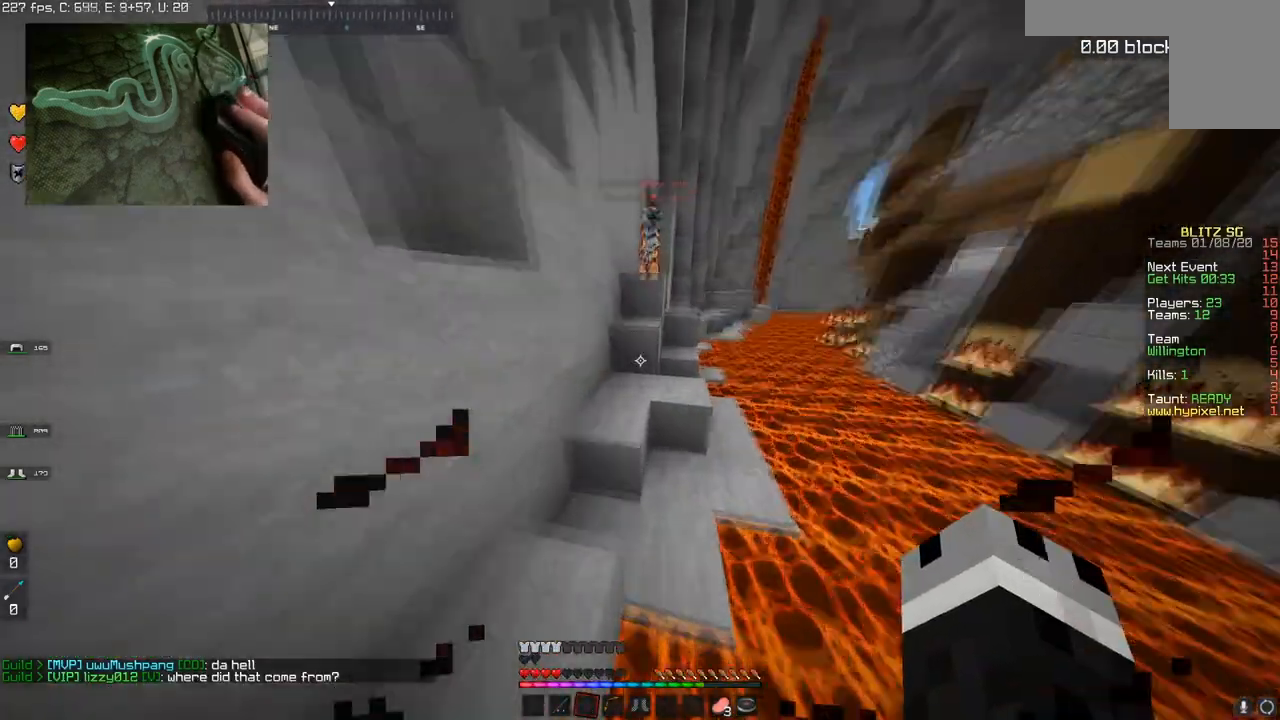
{"keys": ["a", "space", "w"], "mouse": [], "events": [[216, "space", "up"], [250, "space", "down"], [433, "a", "down"]]}
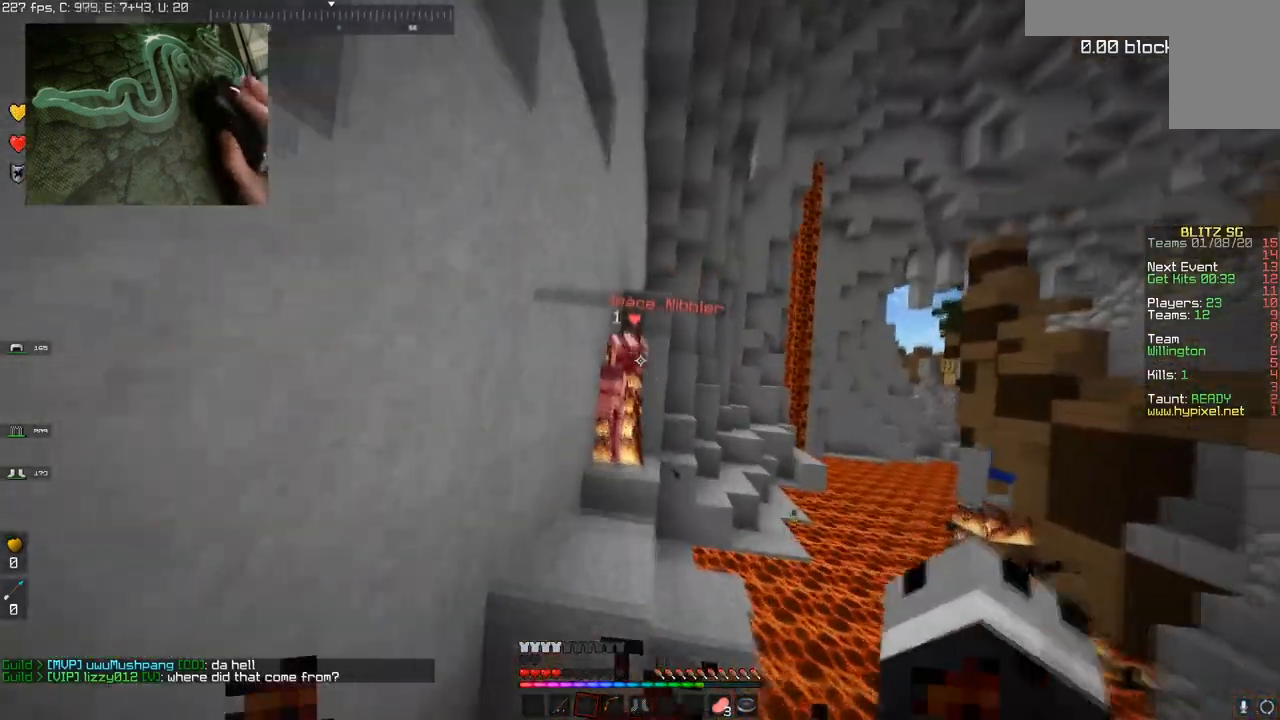
{"keys": ["space", "w"], "mouse": ["left"], "events": [[67, "space", "up"], [100, "mouse_left", "down"], [284, "space", "down"], [300, "a", "up"]]}
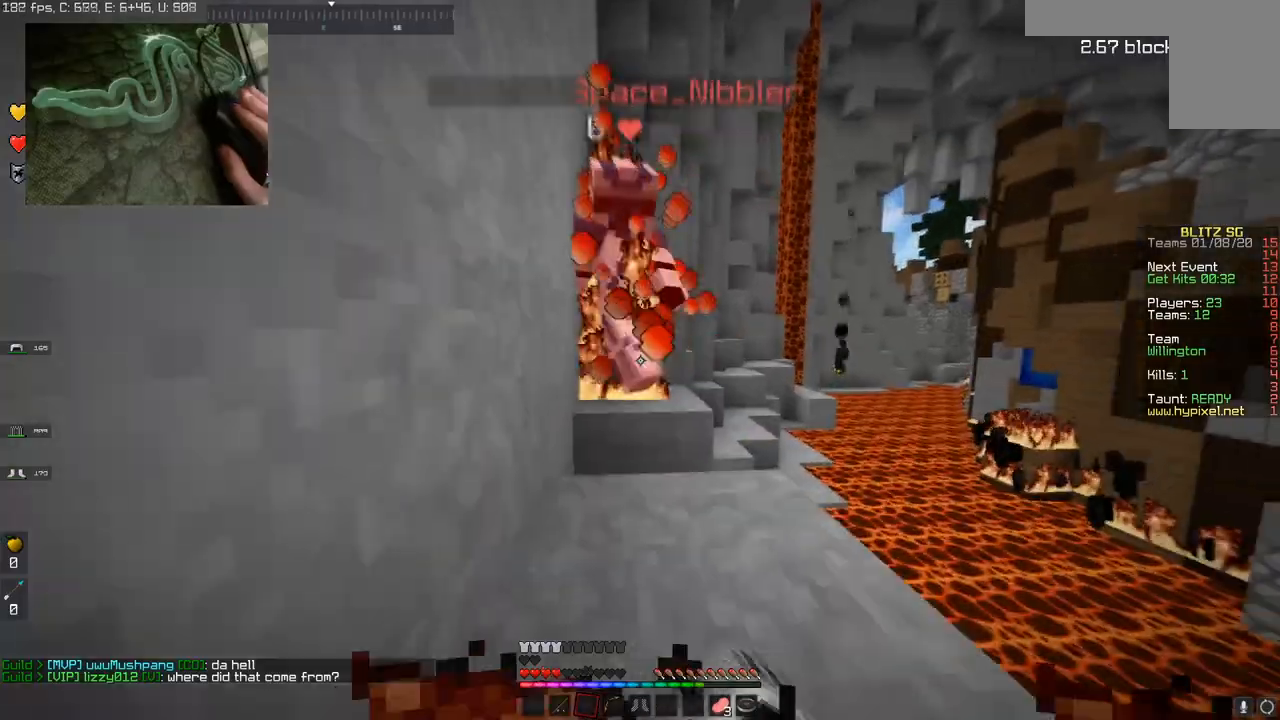
{"keys": ["w"], "mouse": ["left"], "events": [[50, "space", "up"], [233, "space", "down"], [300, "mouse_left", "up"], [333, "mouse_left", "down"], [433, "space", "up"]]}
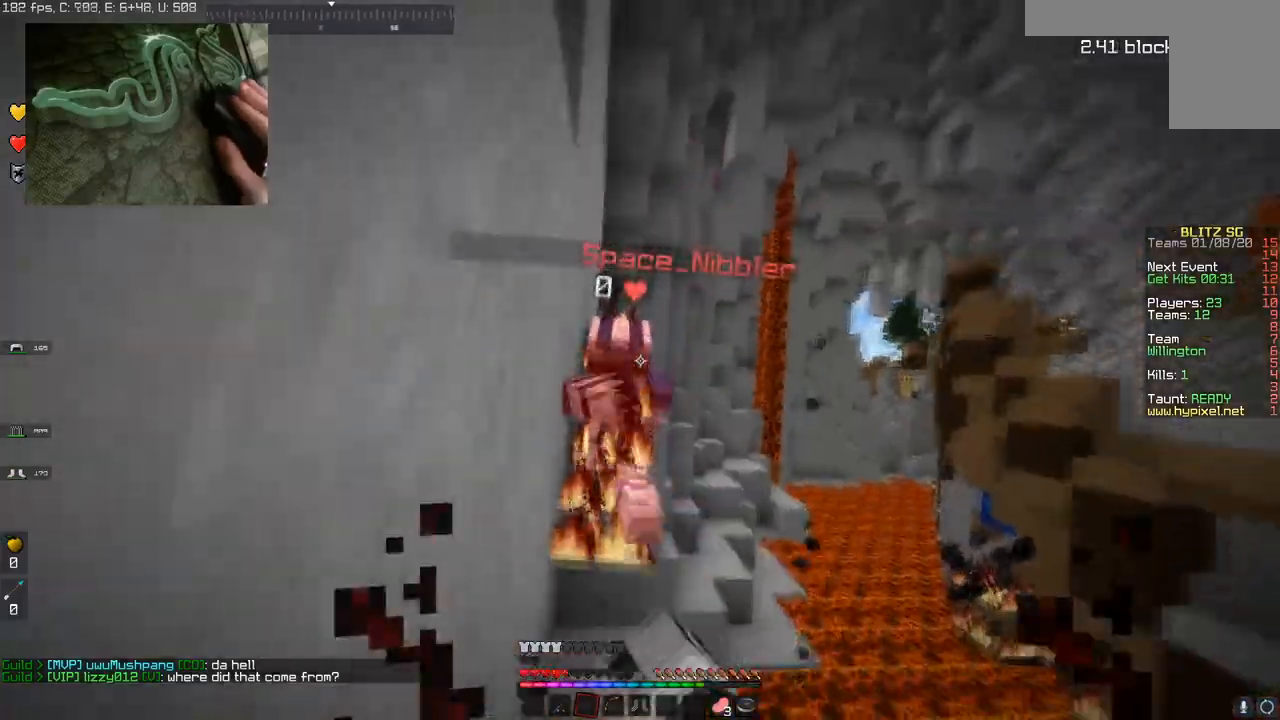
{"keys": ["w"], "mouse": ["left"], "events": [[267, "mouse_left", "up"], [334, "mouse_left", "down"]]}
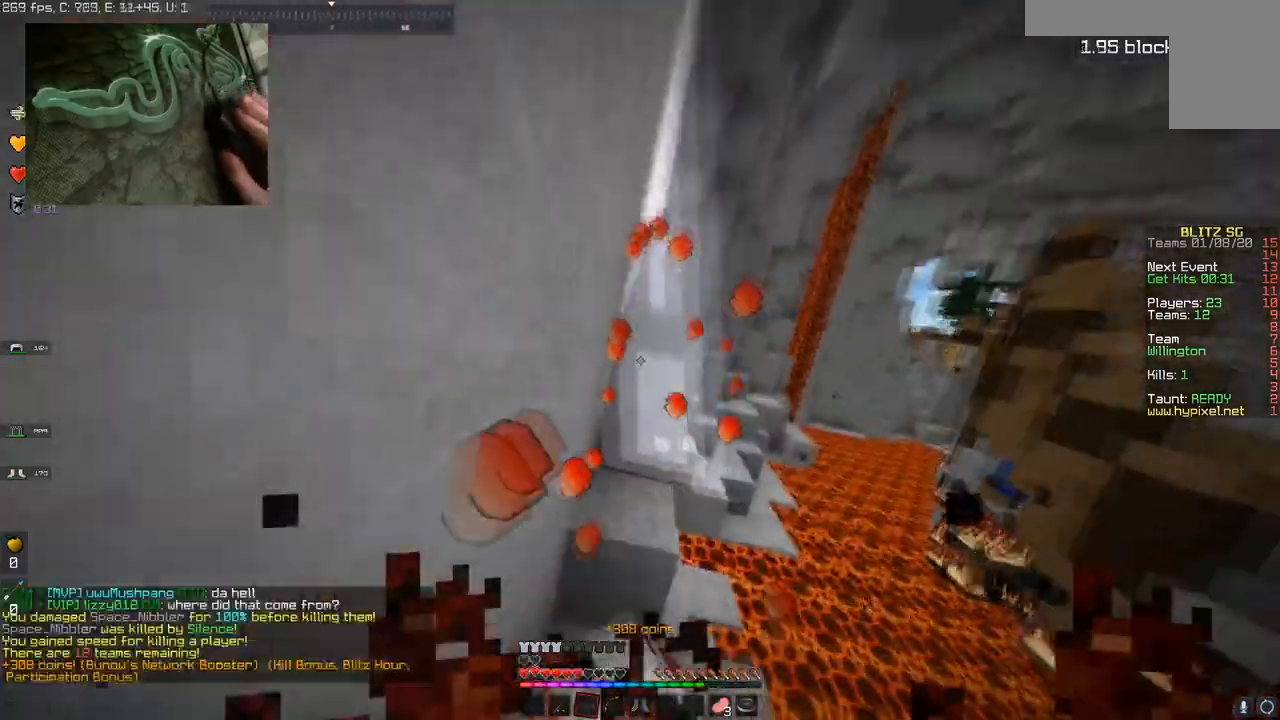
{"keys": ["a"], "mouse": [], "events": [[233, "mouse_left", "up"], [283, "a", "down"], [417, "w", "up"]]}
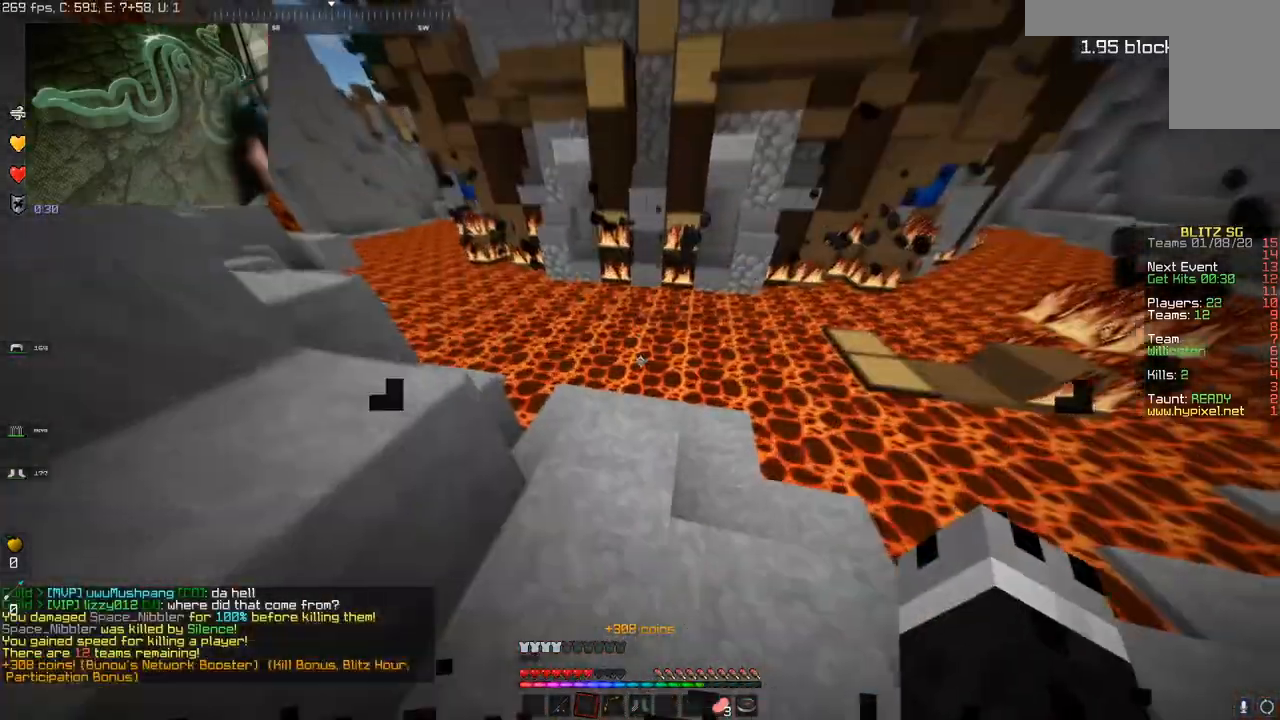
{"keys": ["d"], "mouse": [], "events": [[300, "a", "up"], [334, "d", "down"]]}
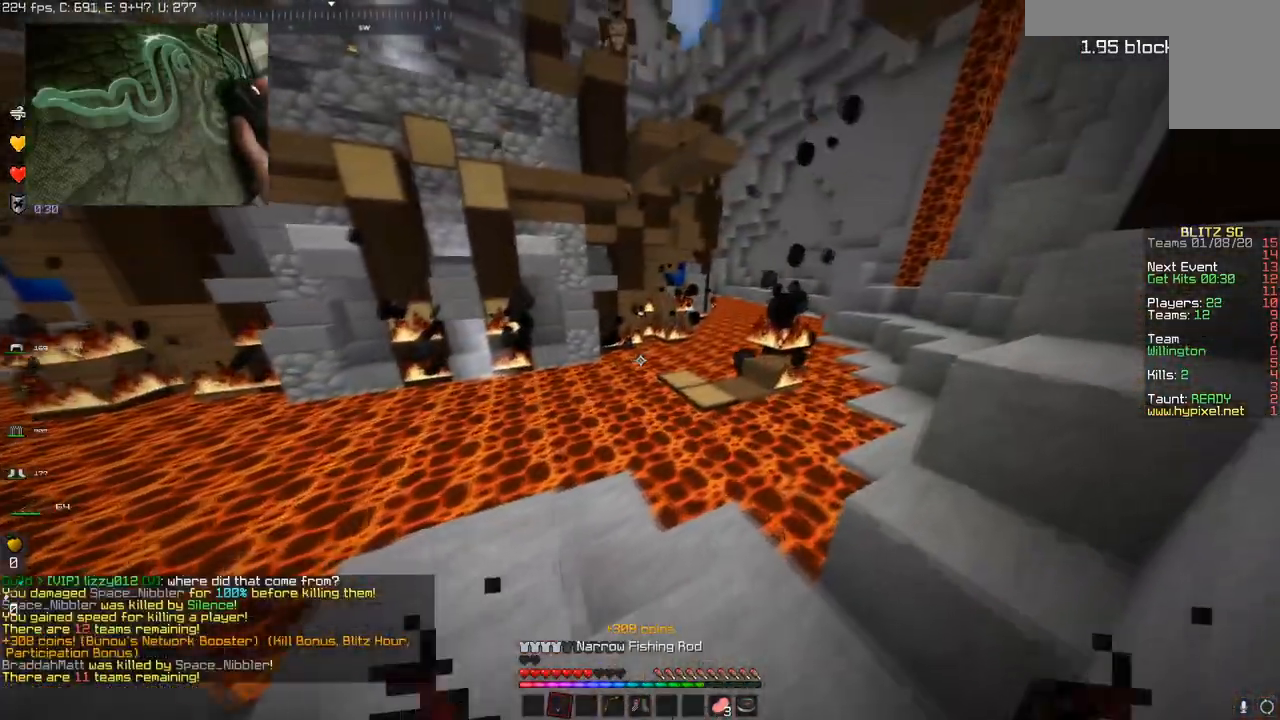
{"keys": ["a"], "mouse": [], "events": [[183, "a", "down"], [200, "d", "up"]]}
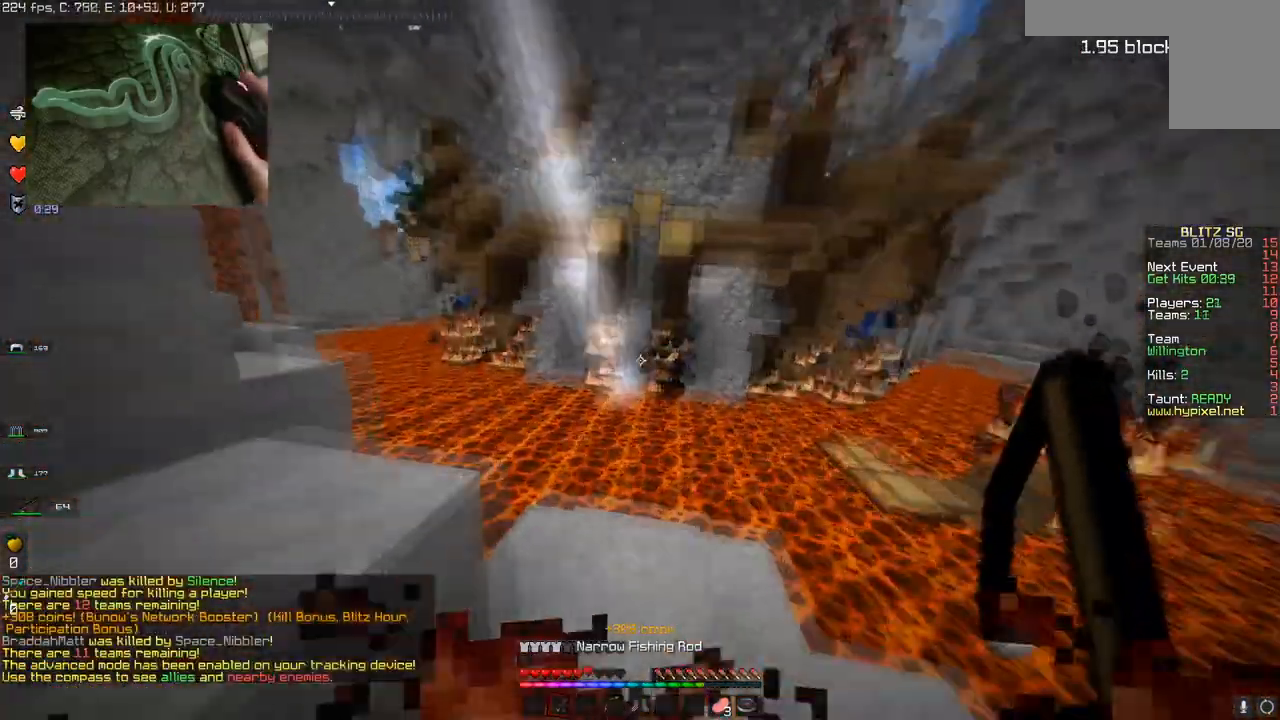
{"keys": ["a"], "mouse": [], "events": [[83, "space", "down"], [300, "a", "up"], [300, "space", "up"], [484, "a", "down"]]}
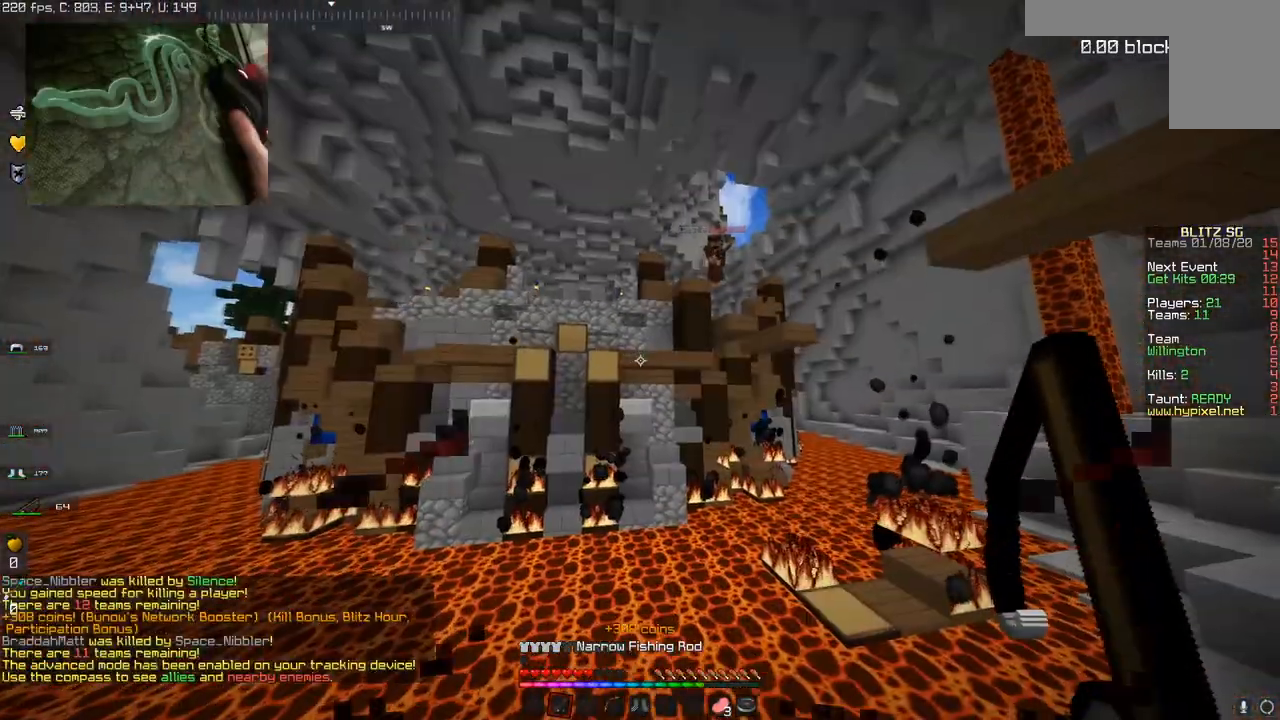
{"keys": ["d", "s"], "mouse": [], "events": [[133, "space", "down"], [233, "s", "down"], [383, "d", "down"], [400, "a", "up"], [400, "space", "up"]]}
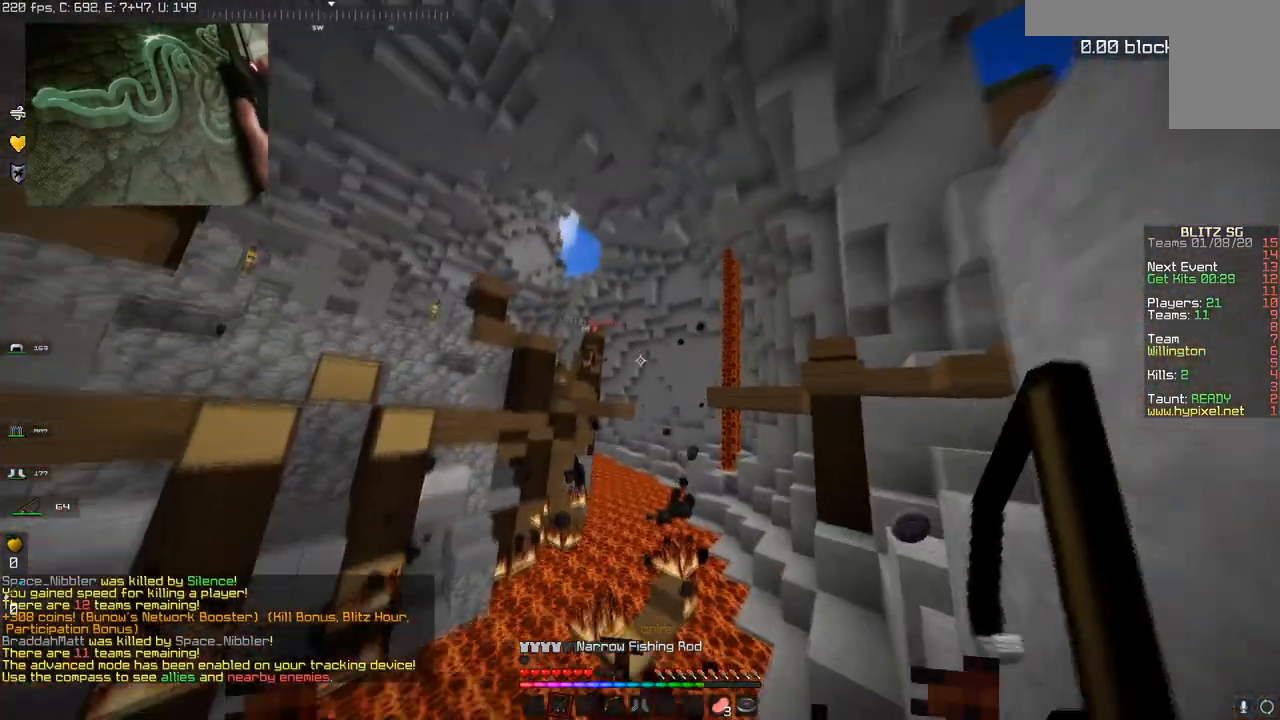
{"keys": [], "mouse": [], "events": [[150, "d", "up"], [150, "s", "up"], [334, "mouse_right", "down"], [501, "mouse_right", "up"]]}
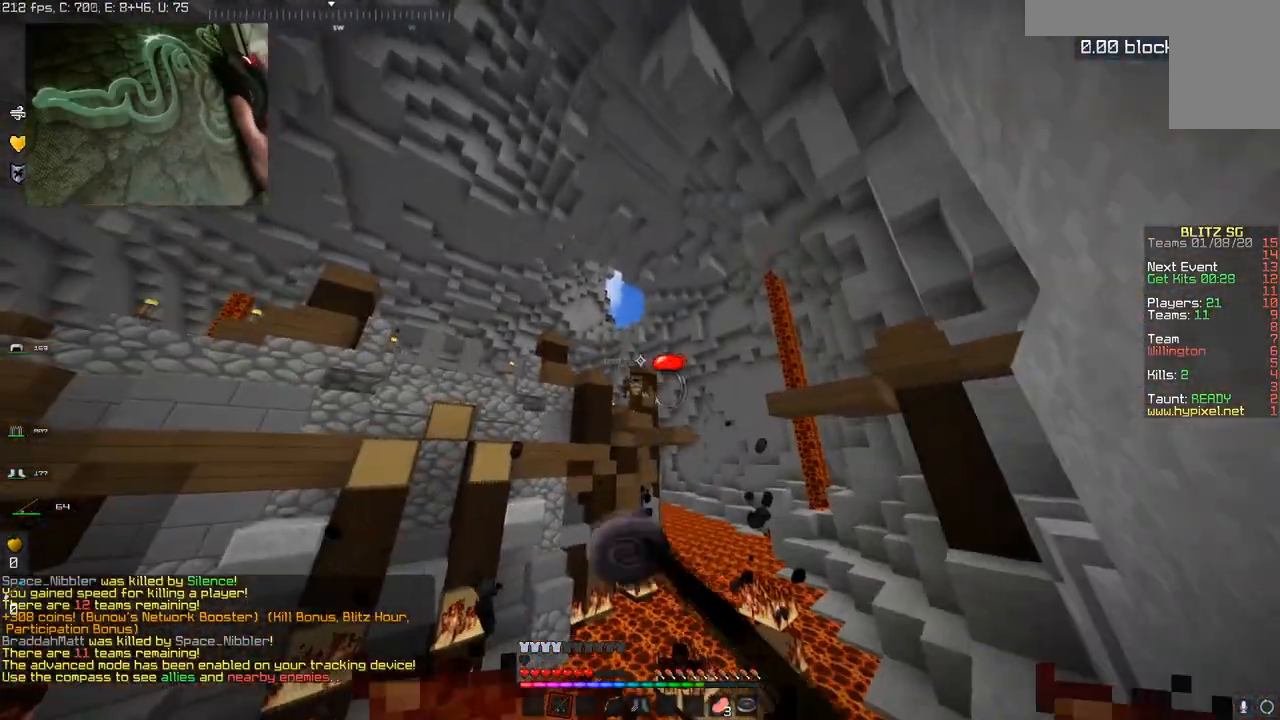
{"keys": [], "mouse": [], "events": []}
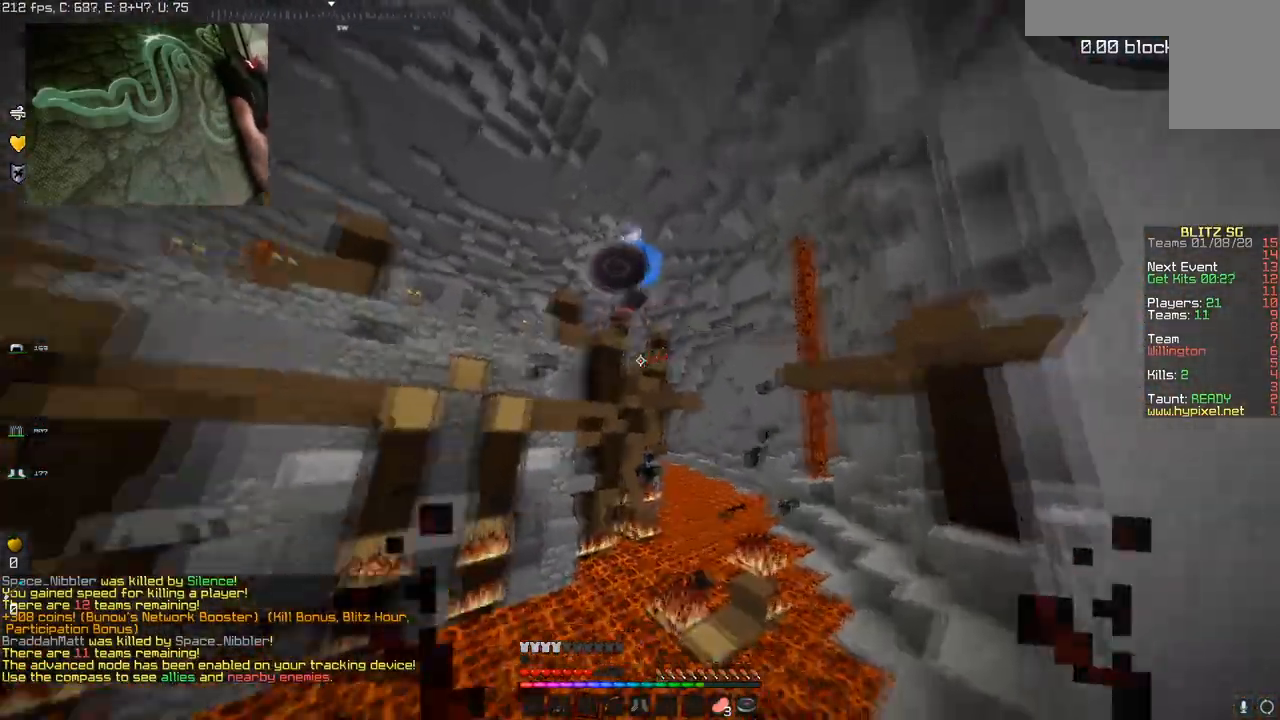
{"keys": ["a", "w"], "mouse": ["left"], "events": [[83, "a", "down"], [184, "space", "down"], [334, "w", "down"], [434, "mouse_left", "down"], [434, "space", "up"]]}
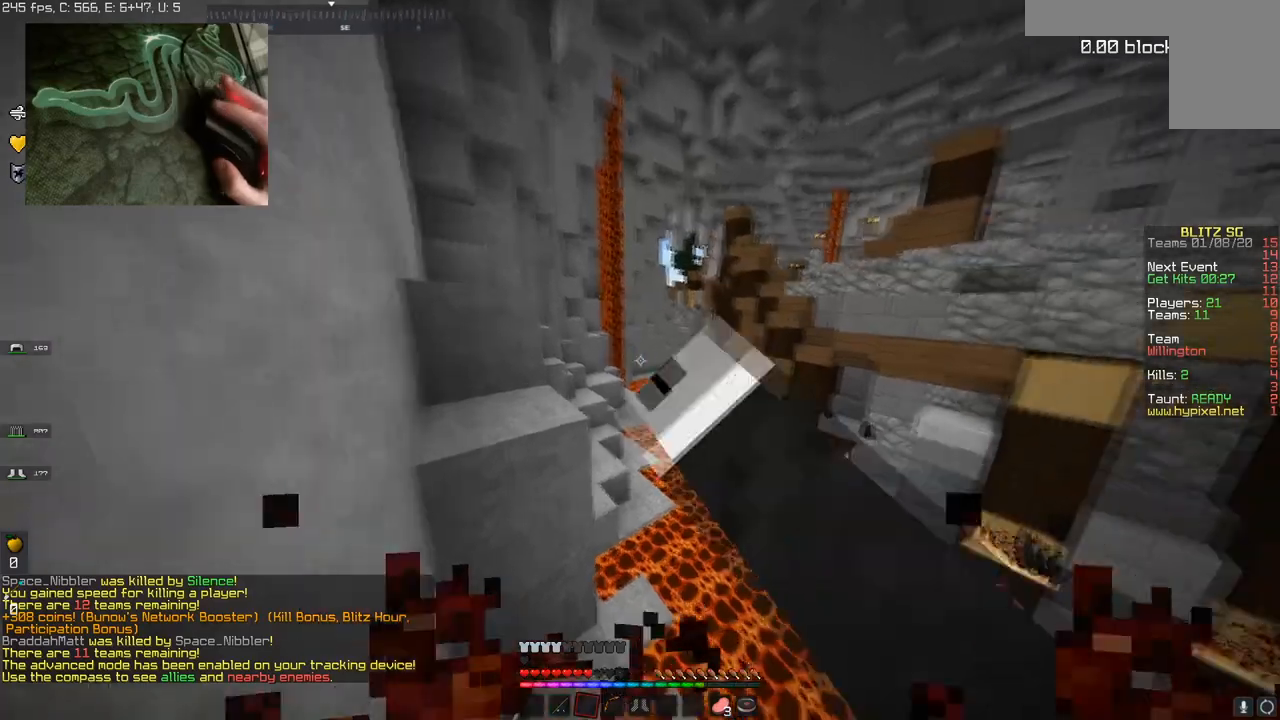
{"keys": [], "mouse": [], "events": [[150, "w", "up"], [200, "mouse_left", "up"], [400, "a", "up"]]}
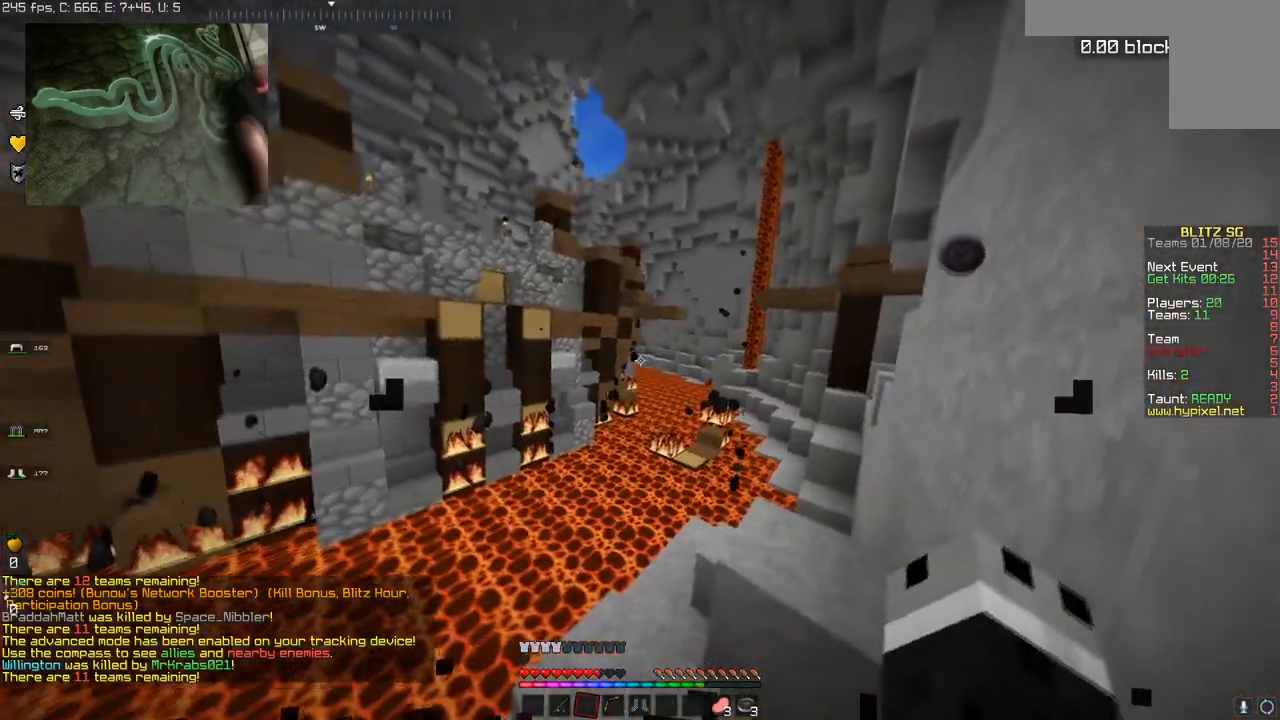
{"keys": [], "mouse": [], "events": []}
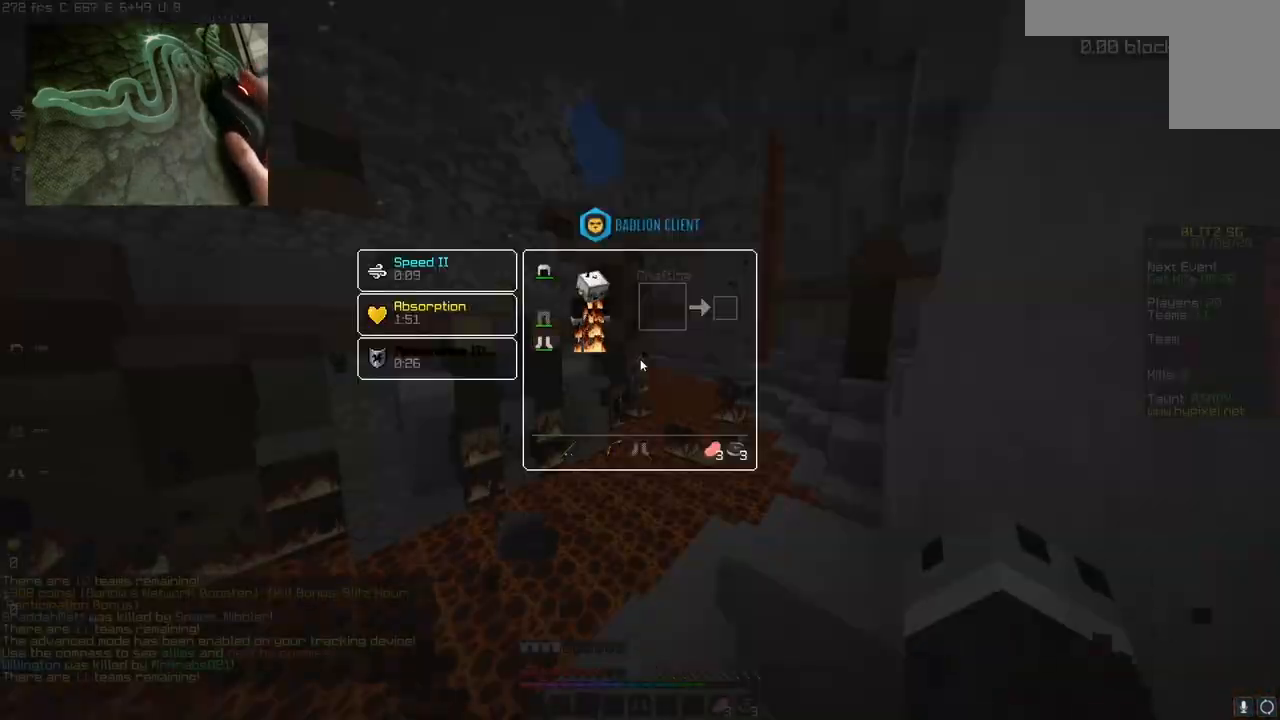
{"keys": [], "mouse": [], "events": []}